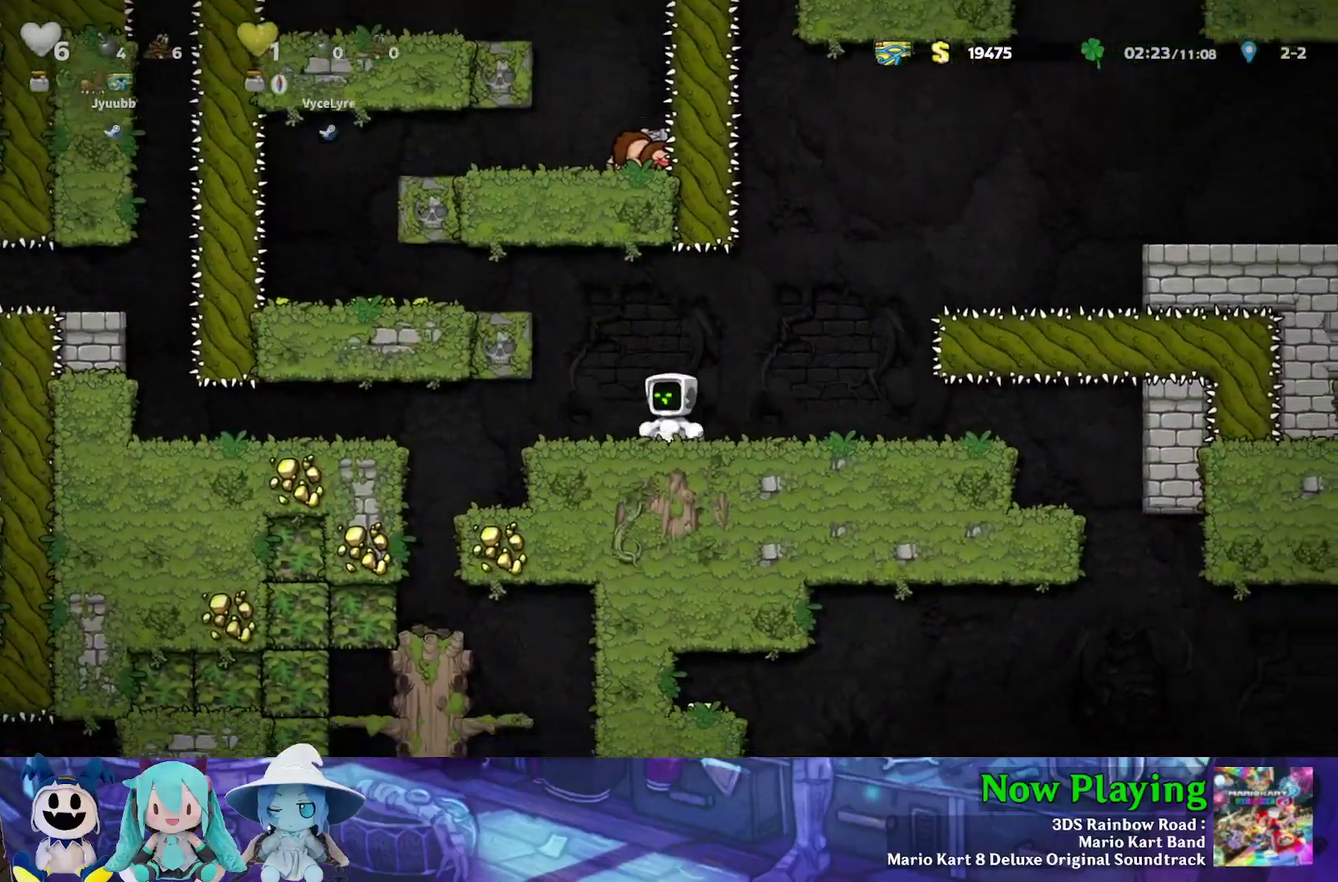
Gameplay with a controller (Nintendo layout); each line is a JSON object with the inputs held at the frame after it (dt_ms = milliseconds from this image to that frame). "events" lists button and stick changes between this image and that frame as [ms after this image, input, new state], when the widget could be followed in between. Not read: L3 R3.
{"dt_ms": 300, "buttons": ["B"], "left_stick": "center", "right_stick": "center", "events": [[50, "DPAD_LEFT", "up"], [183, "DPAD_LEFT", "down"], [217, "B", "down"], [283, "DPAD_LEFT", "up"]]}
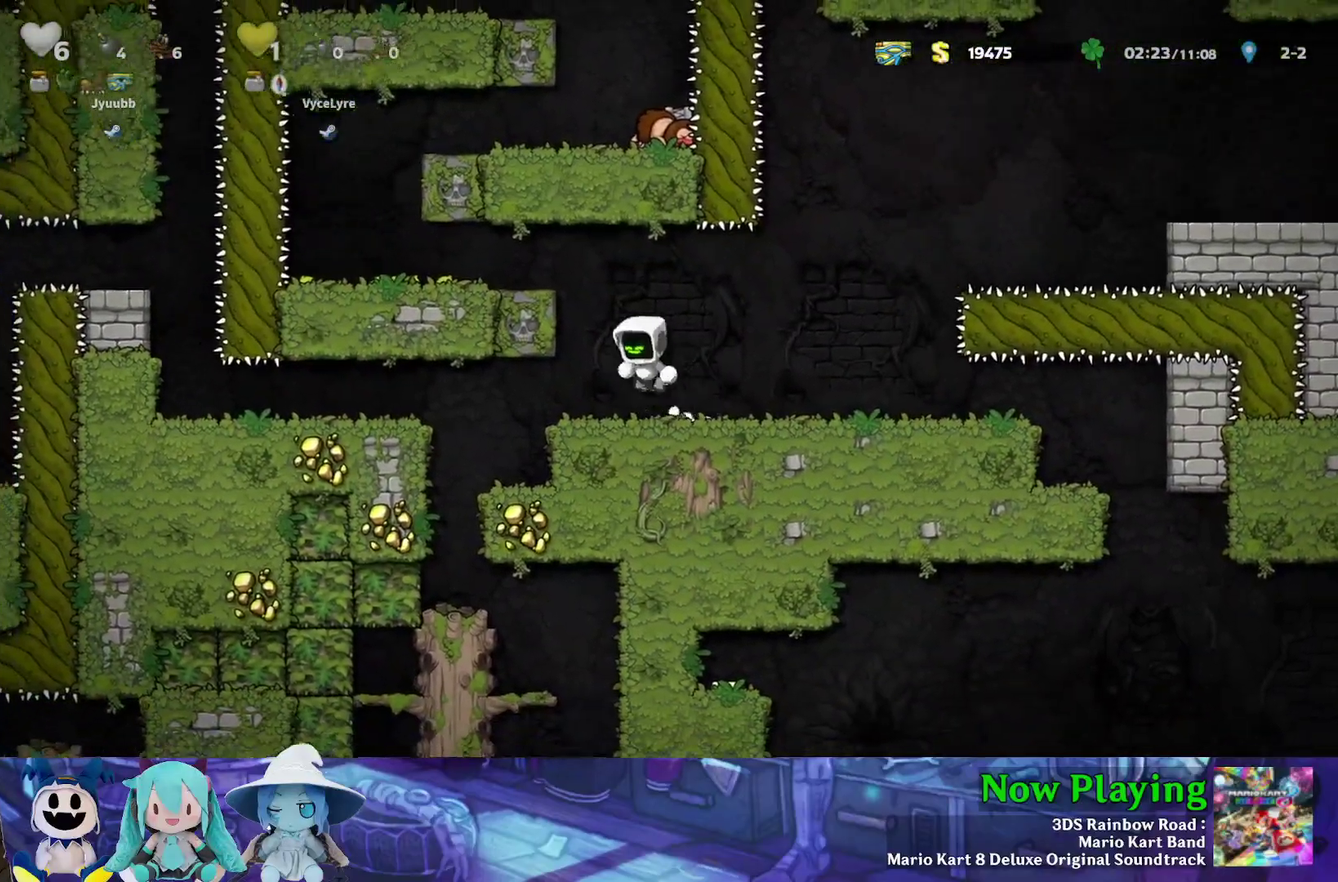
{"dt_ms": 800, "buttons": ["B", "Y", "DPAD_LEFT"], "left_stick": "center", "right_stick": "center", "events": [[33, "B", "up"], [33, "DPAD_RIGHT", "down"], [250, "DPAD_RIGHT", "up"], [750, "B", "down"], [750, "DPAD_LEFT", "down"], [750, "Y", "down"]]}
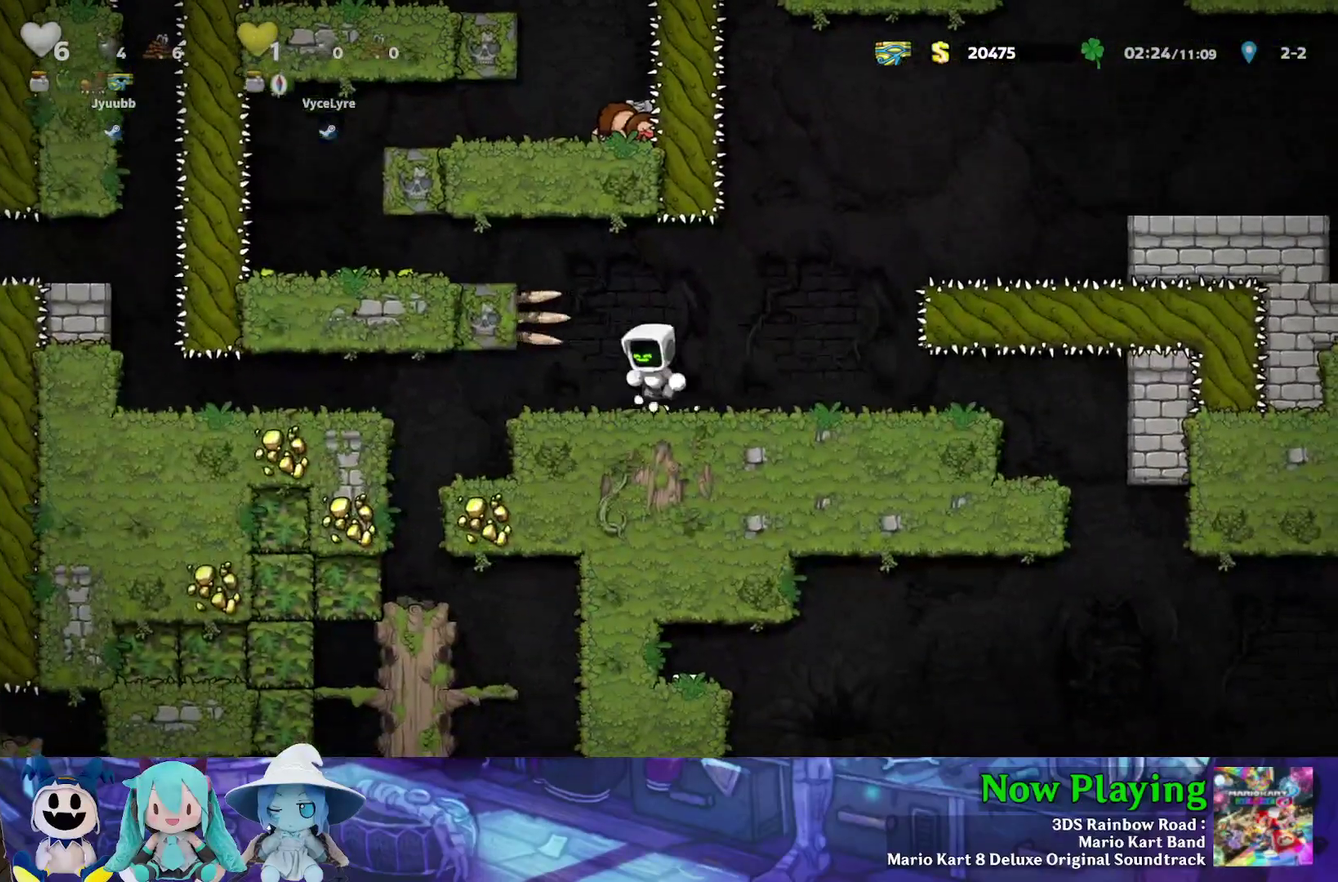
{"dt_ms": 400, "buttons": [], "left_stick": "center", "right_stick": "center", "events": [[117, "B", "up"], [250, "Y", "up"], [317, "DPAD_LEFT", "up"]]}
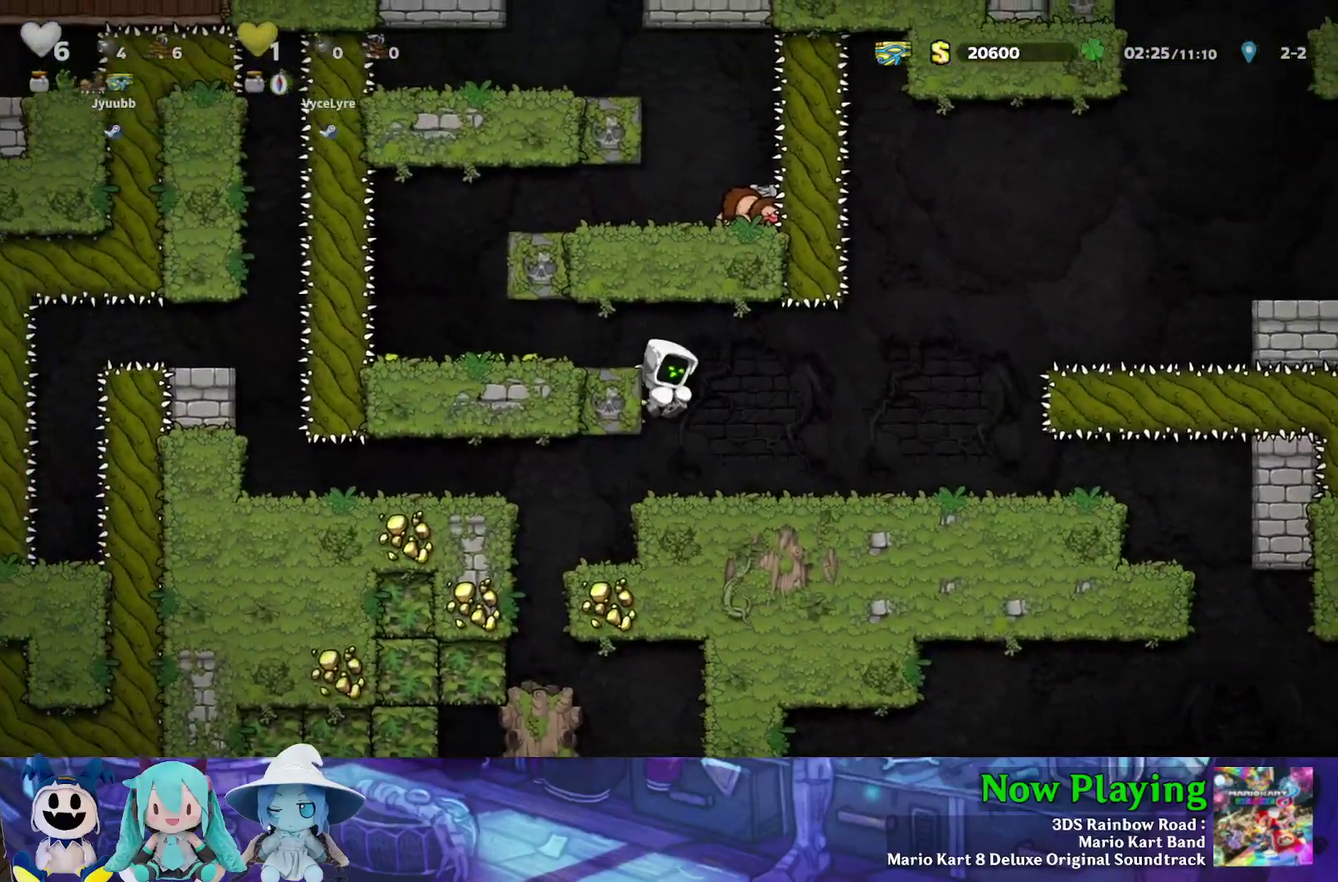
{"dt_ms": 400, "buttons": ["Y"], "left_stick": "center", "right_stick": "center", "events": [[50, "A", "down"], [83, "B", "down"], [100, "Y", "down"], [117, "DPAD_RIGHT", "down"], [250, "A", "up"], [367, "B", "up"], [383, "DPAD_RIGHT", "up"]]}
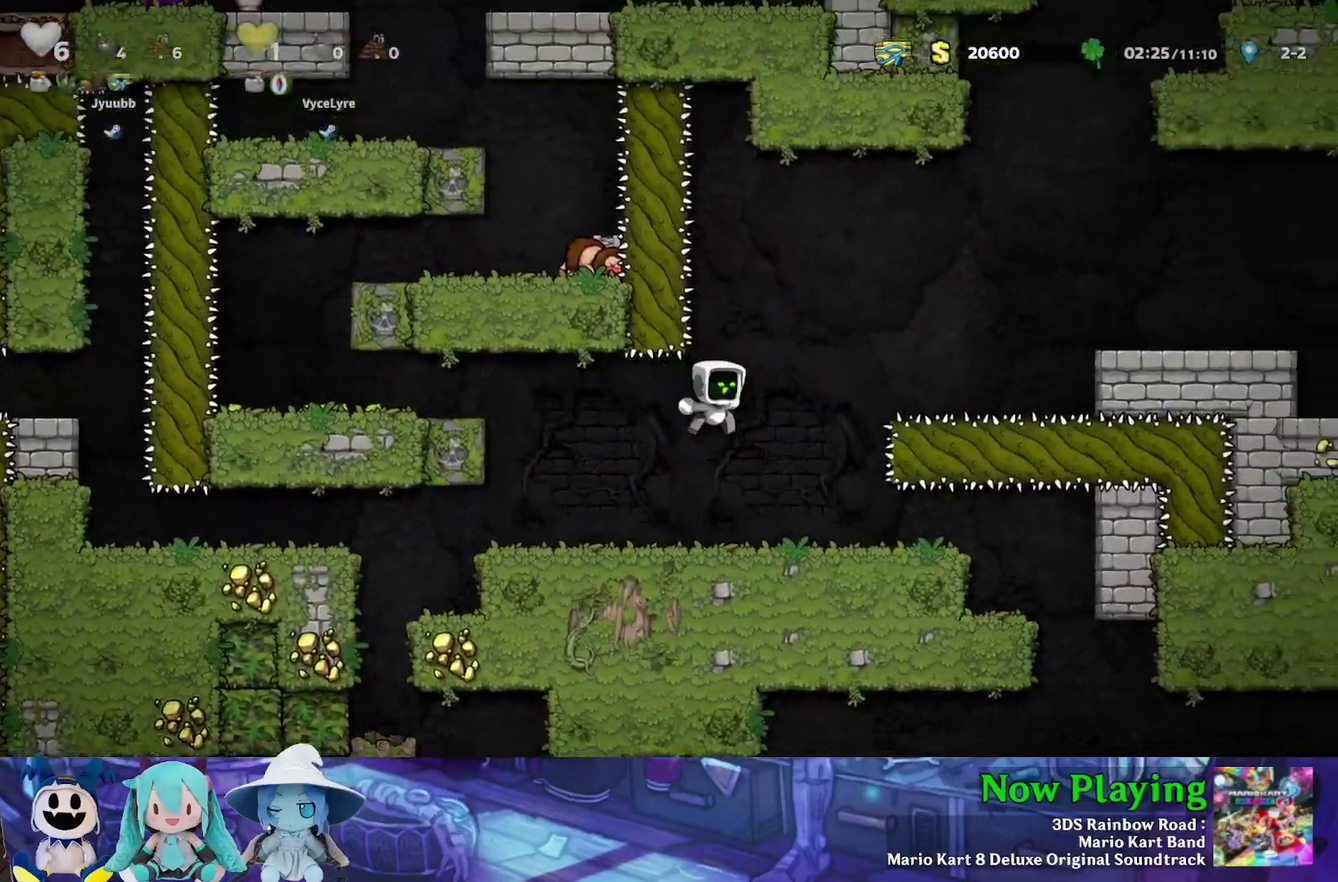
{"dt_ms": 500, "buttons": ["B", "Y", "DPAD_LEFT"], "left_stick": "center", "right_stick": "center", "events": [[17, "Y", "up"], [283, "DPAD_LEFT", "down"], [417, "B", "down"], [450, "Y", "down"]]}
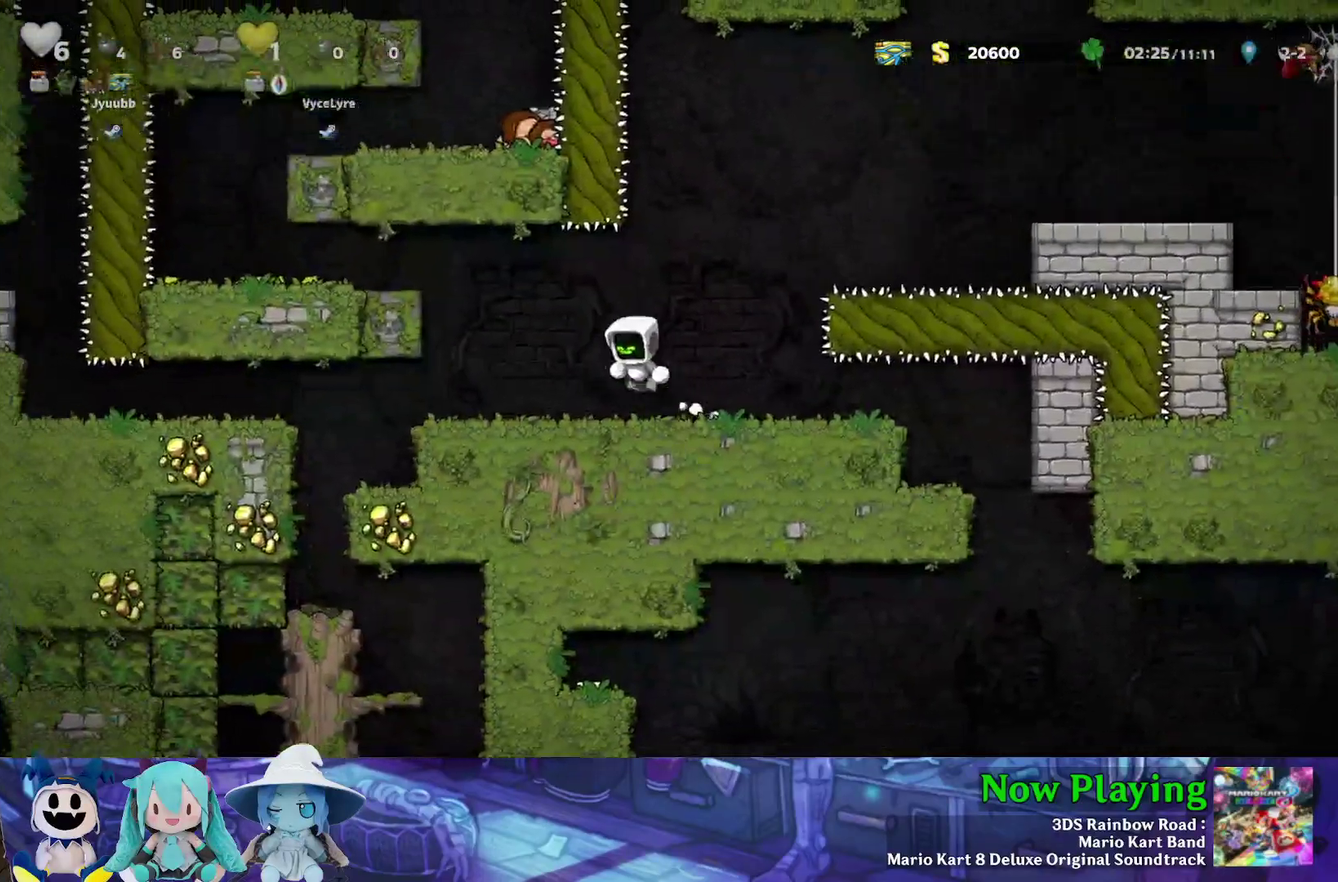
{"dt_ms": 600, "buttons": ["A", "B", "Y", "DPAD_RIGHT"], "left_stick": "center", "right_stick": "center", "events": [[367, "B", "up"], [367, "Y", "up"], [400, "DPAD_LEFT", "up"], [433, "A", "down"], [483, "B", "down"], [483, "DPAD_RIGHT", "down"], [550, "Y", "down"]]}
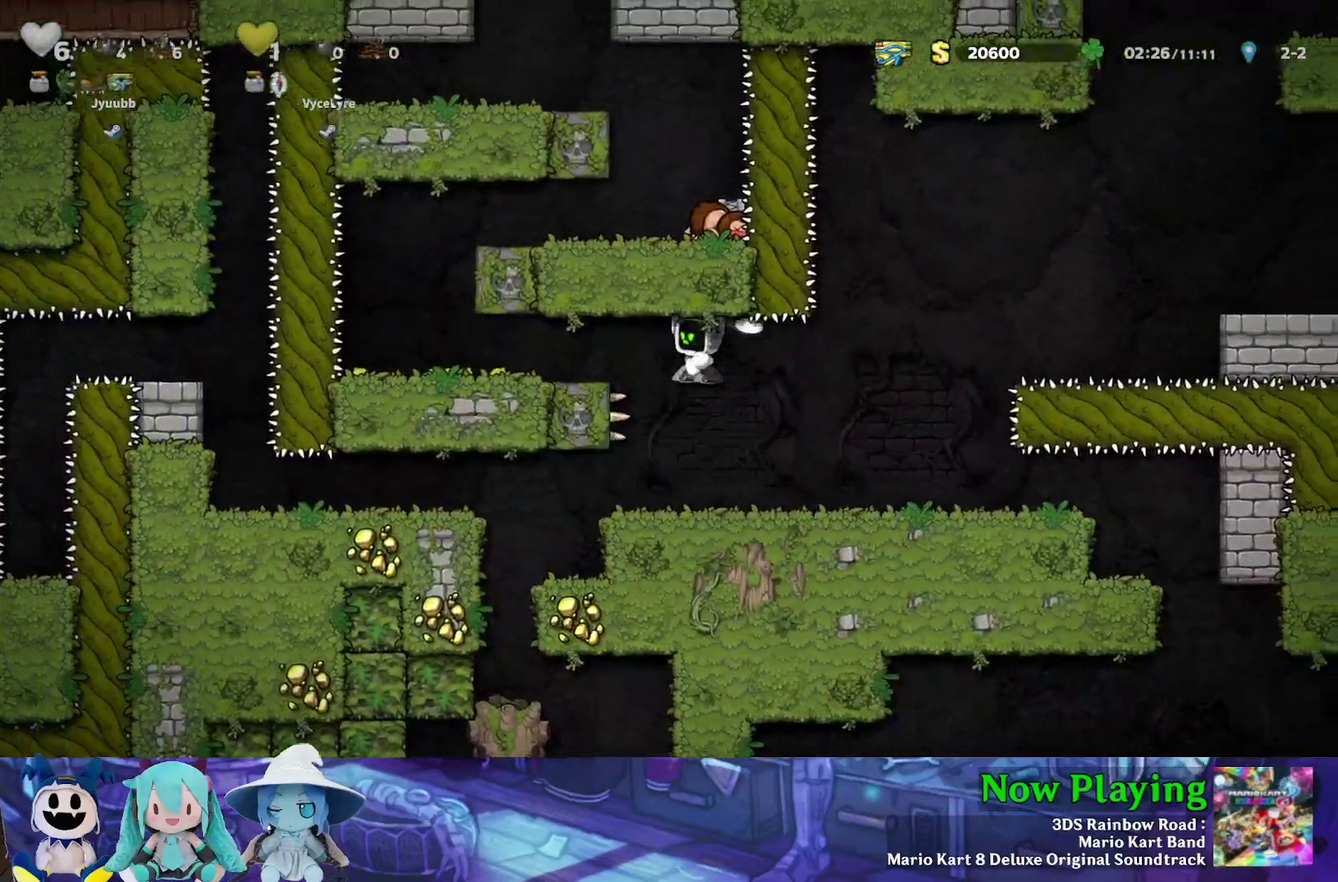
{"dt_ms": 400, "buttons": [], "left_stick": "center", "right_stick": "center", "events": [[50, "A", "up"], [150, "B", "up"], [317, "Y", "up"], [367, "DPAD_RIGHT", "up"]]}
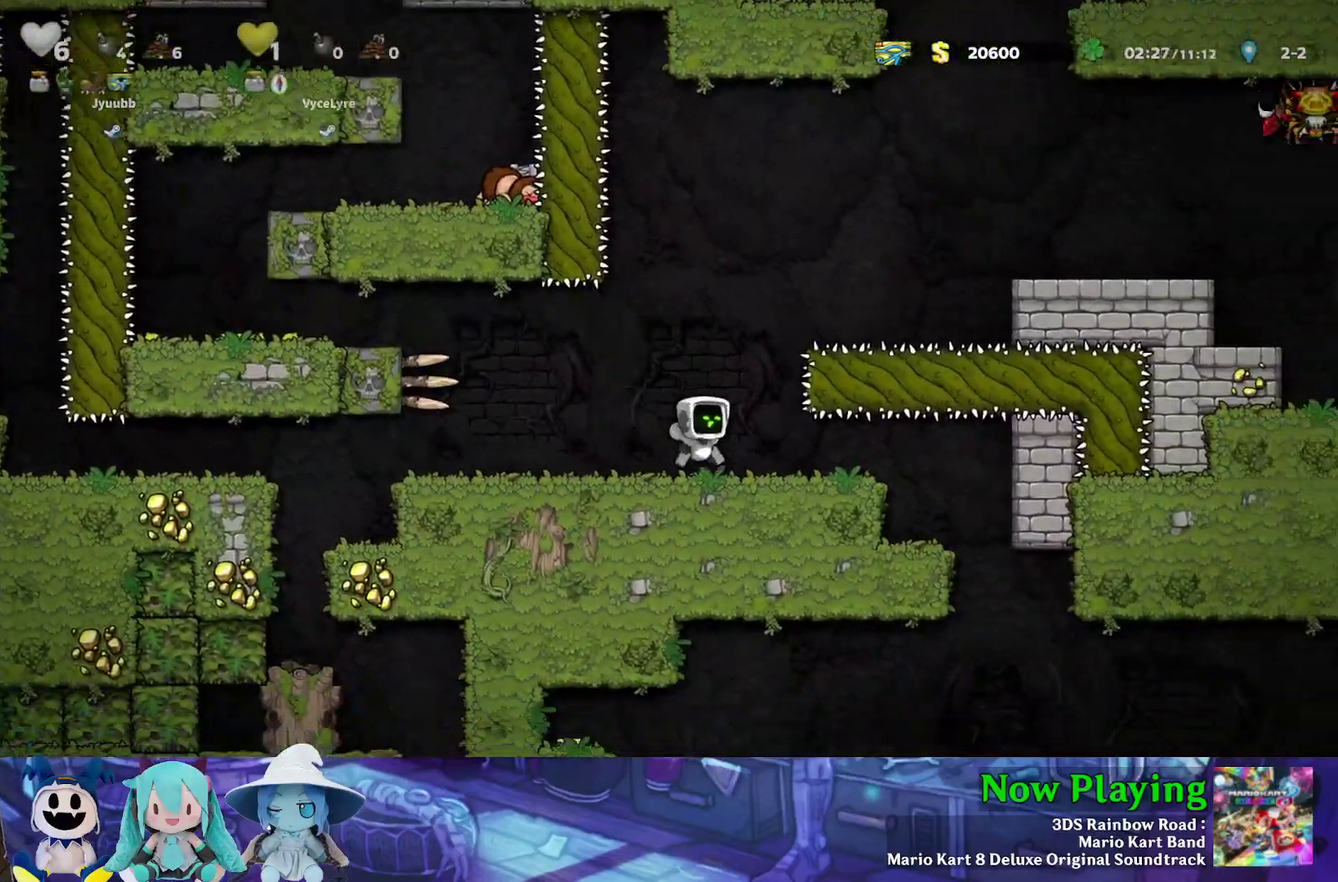
{"dt_ms": 500, "buttons": ["B", "Y", "DPAD_LEFT"], "left_stick": "center", "right_stick": "center", "events": [[117, "DPAD_LEFT", "down"], [333, "Y", "down"], [500, "B", "down"]]}
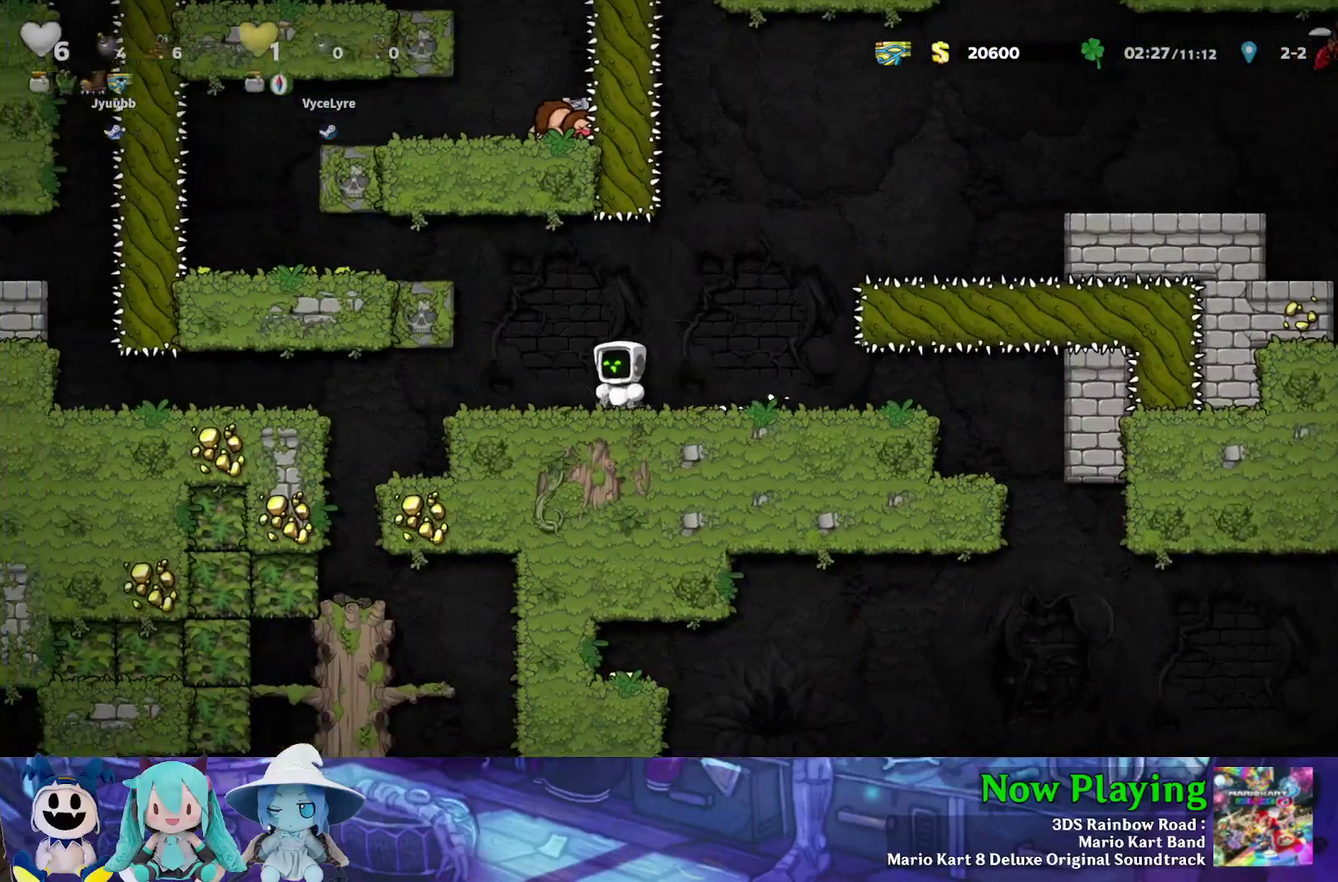
{"dt_ms": 300, "buttons": ["DPAD_LEFT"], "left_stick": "center", "right_stick": "center", "events": [[217, "B", "up"], [300, "Y", "up"]]}
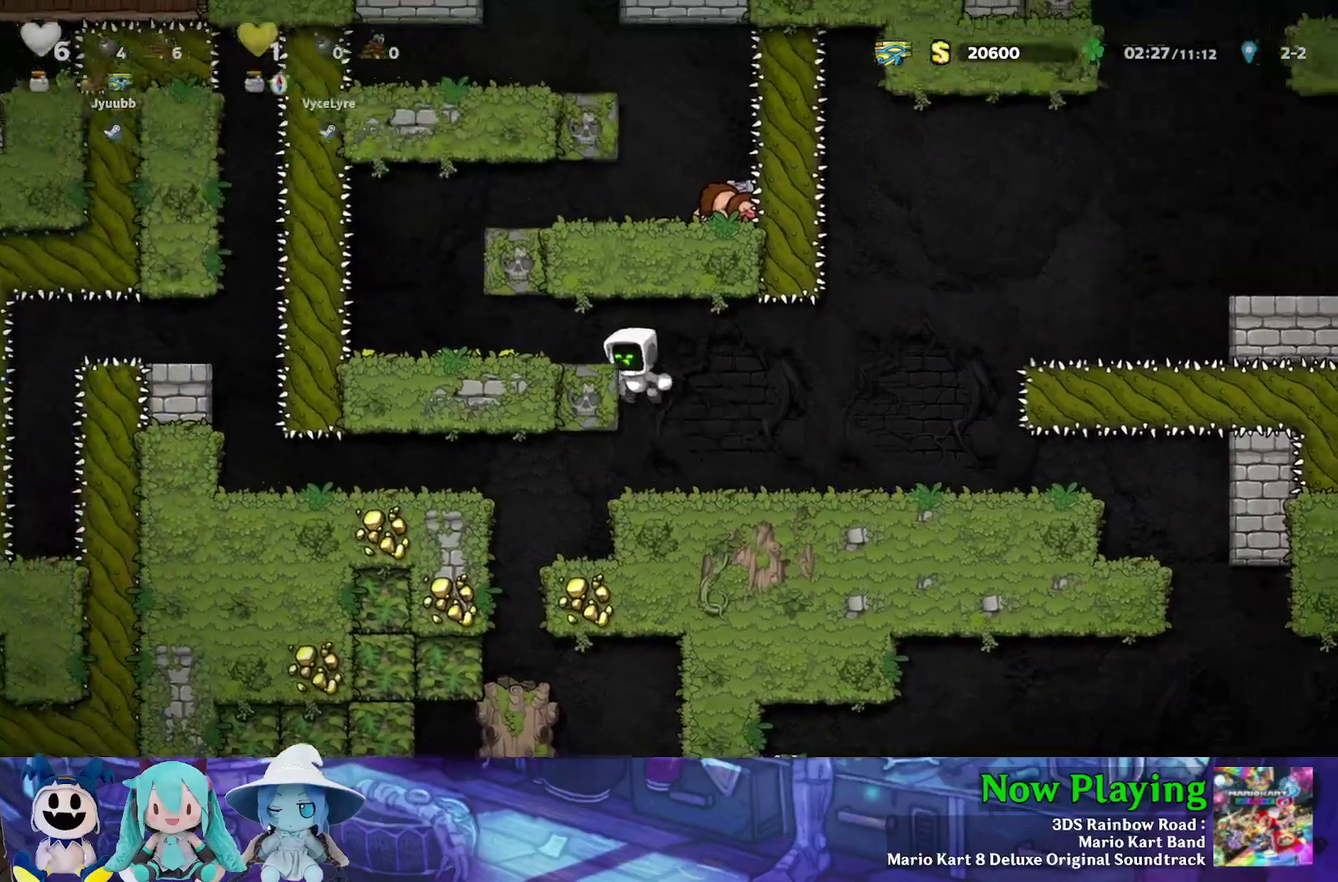
{"dt_ms": 500, "buttons": ["B", "Y", "DPAD_RIGHT"], "left_stick": "center", "right_stick": "center", "events": [[83, "DPAD_LEFT", "up"], [267, "B", "down"], [283, "A", "down"], [300, "DPAD_RIGHT", "down"], [300, "Y", "down"], [483, "A", "up"]]}
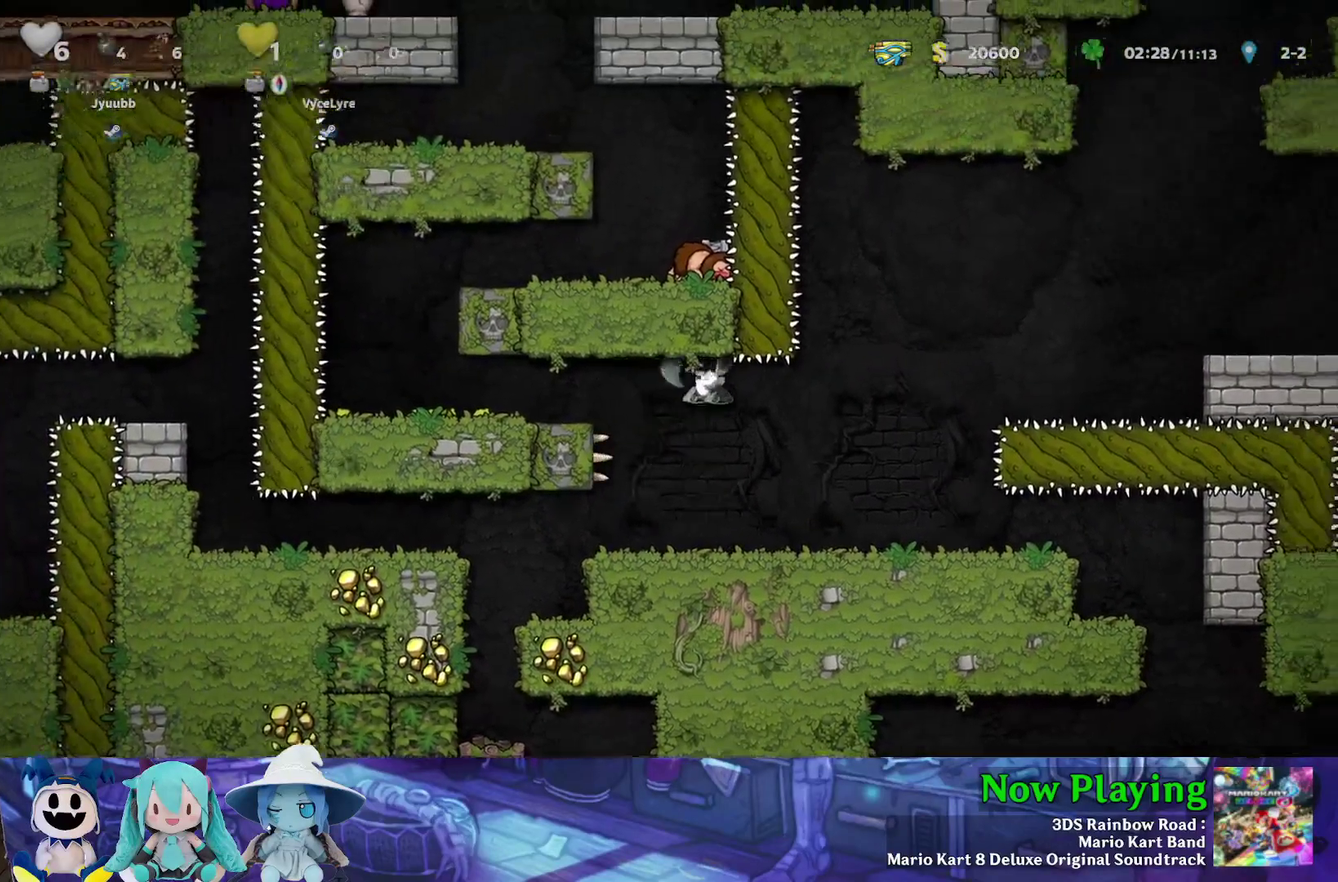
{"dt_ms": 700, "buttons": [], "left_stick": "center", "right_stick": "center", "events": [[50, "B", "up"], [317, "Y", "up"], [333, "DPAD_RIGHT", "up"]]}
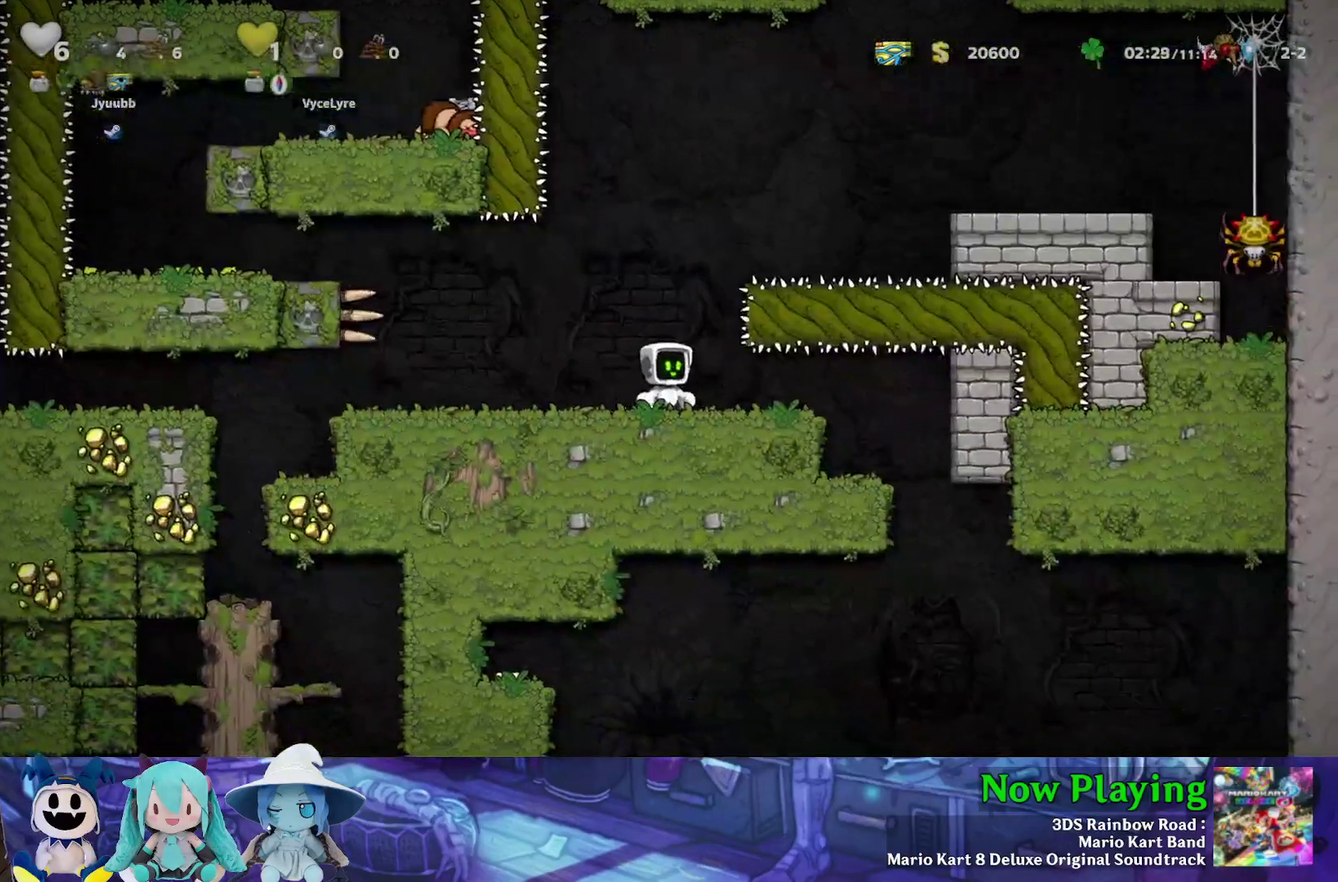
{"dt_ms": 500, "buttons": [], "left_stick": "center", "right_stick": "center", "events": []}
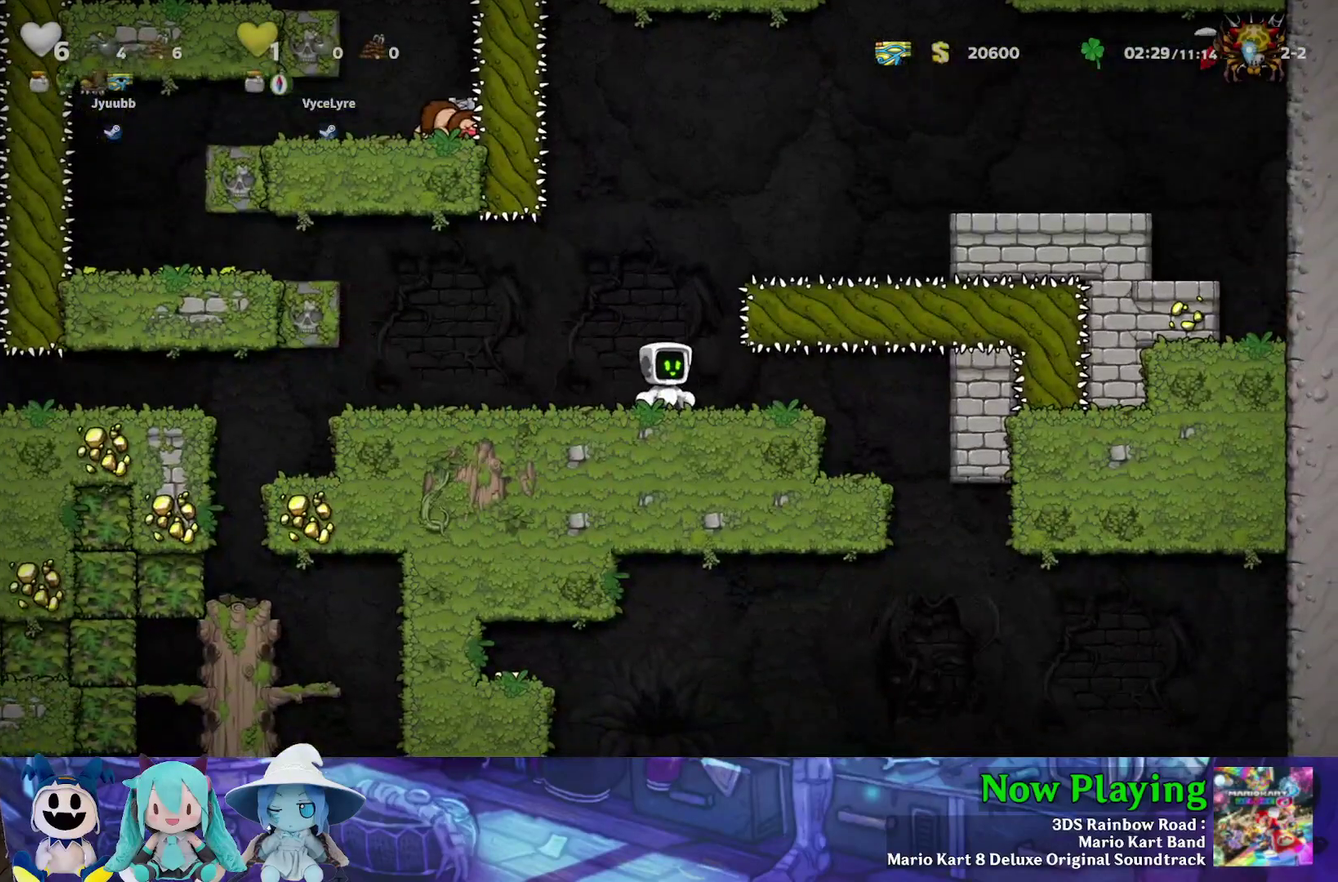
{"dt_ms": 500, "buttons": [], "left_stick": "center", "right_stick": "center", "events": []}
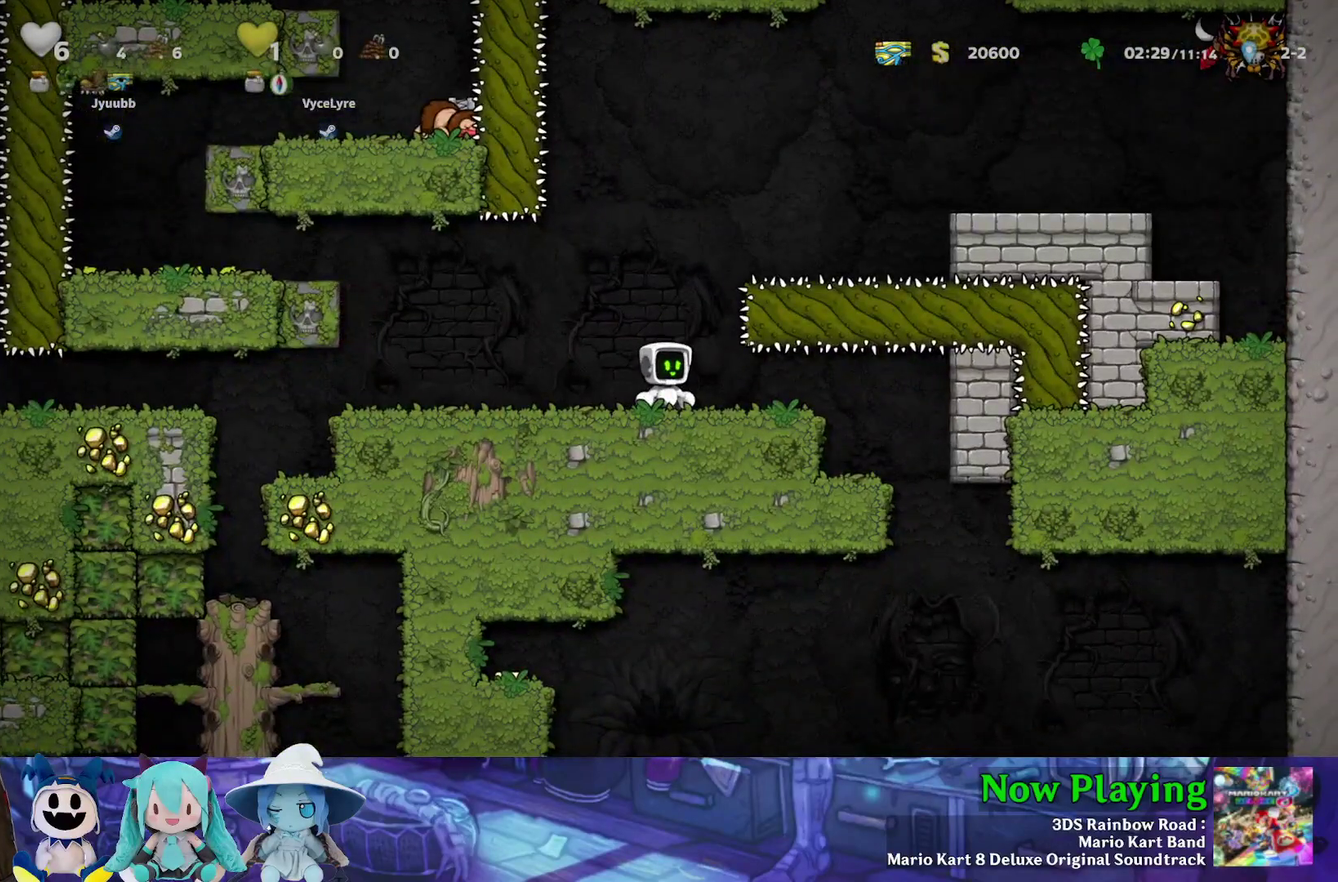
{"dt_ms": 600, "buttons": [], "left_stick": "center", "right_stick": "center", "events": []}
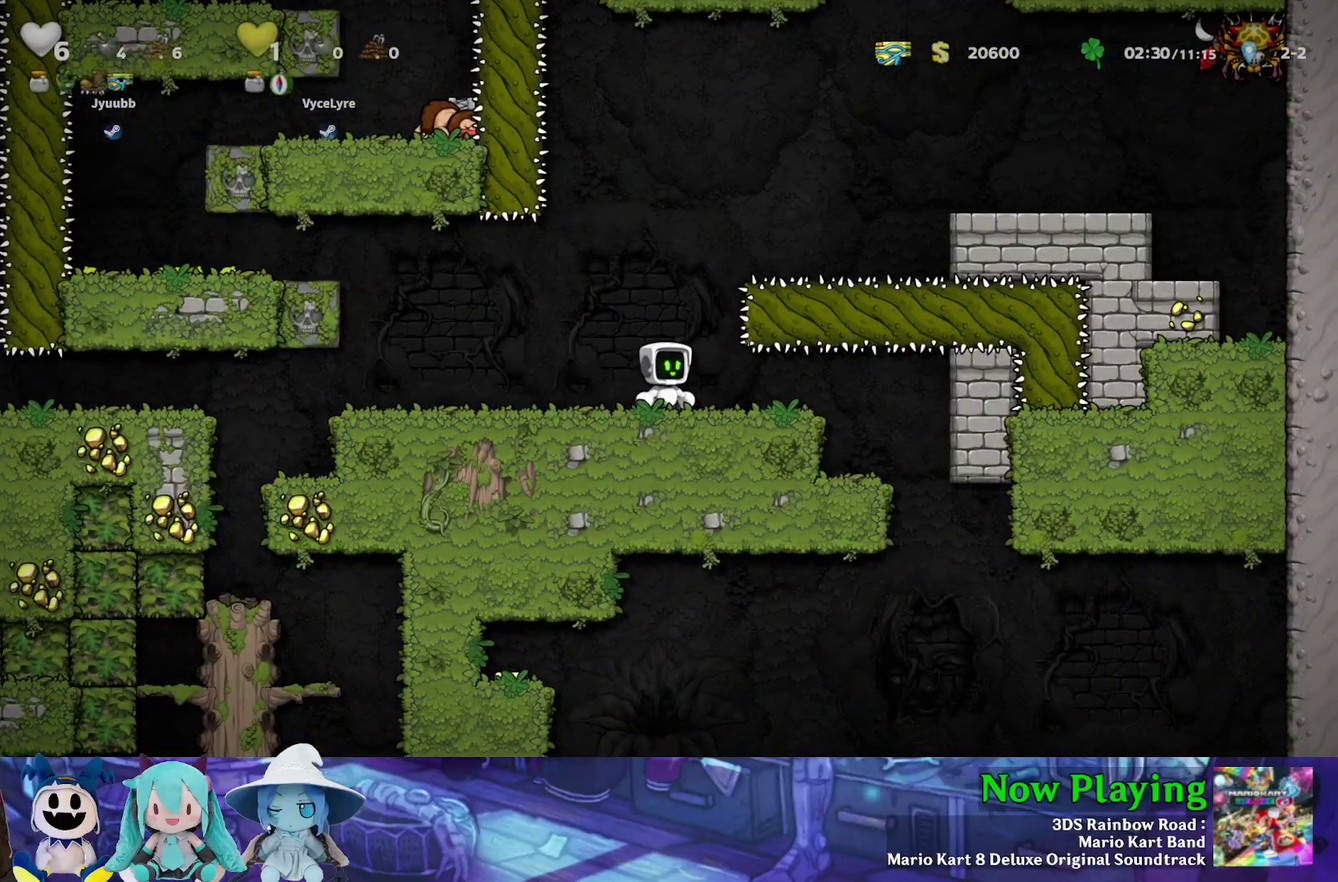
{"dt_ms": 500, "buttons": ["DPAD_LEFT"], "left_stick": "center", "right_stick": "center", "events": [[483, "DPAD_LEFT", "down"]]}
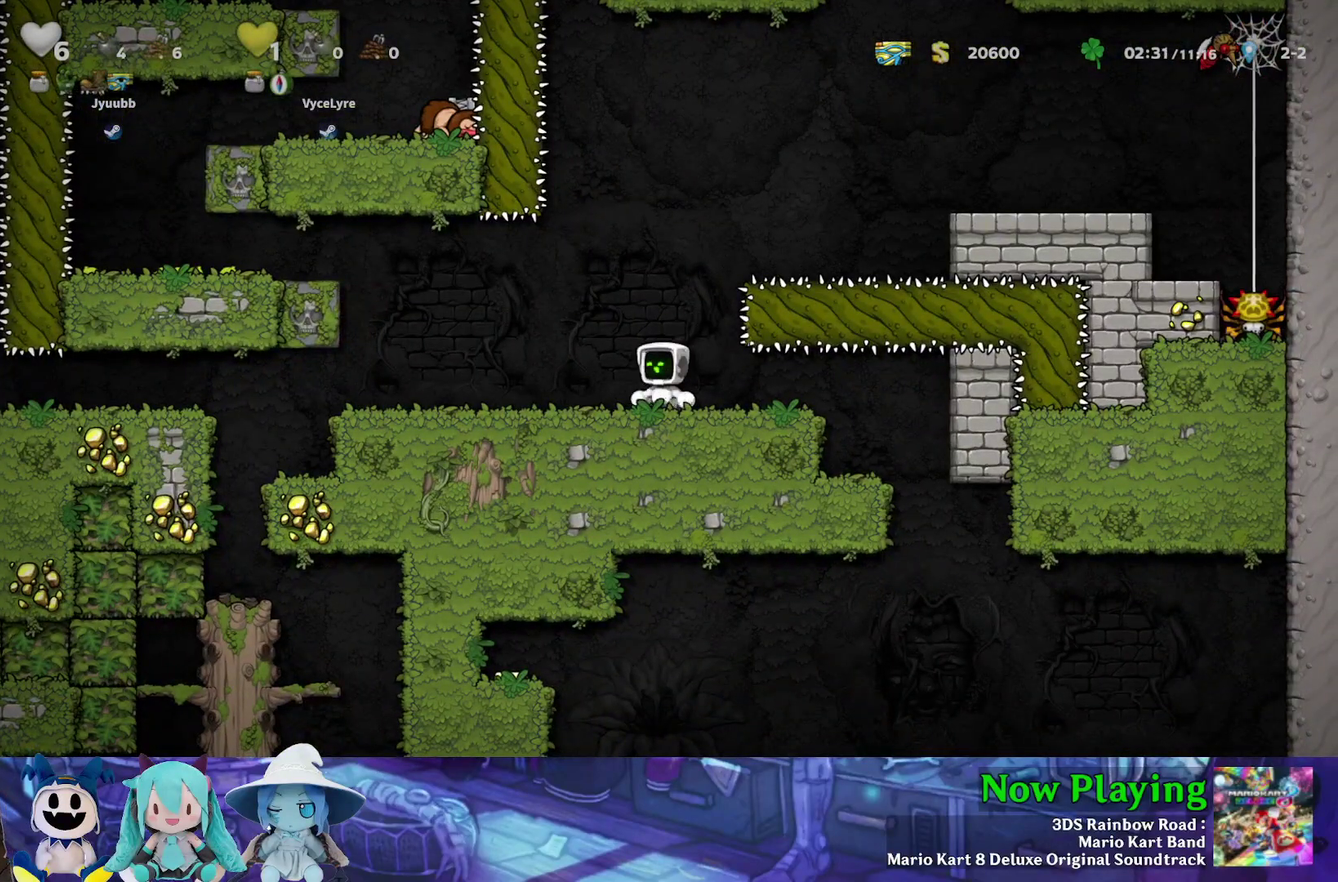
{"dt_ms": 600, "buttons": ["DPAD_RIGHT"], "left_stick": "center", "right_stick": "center", "events": [[100, "B", "down"], [167, "Y", "down"], [250, "B", "up"], [517, "DPAD_LEFT", "up"], [533, "Y", "up"], [583, "DPAD_RIGHT", "down"]]}
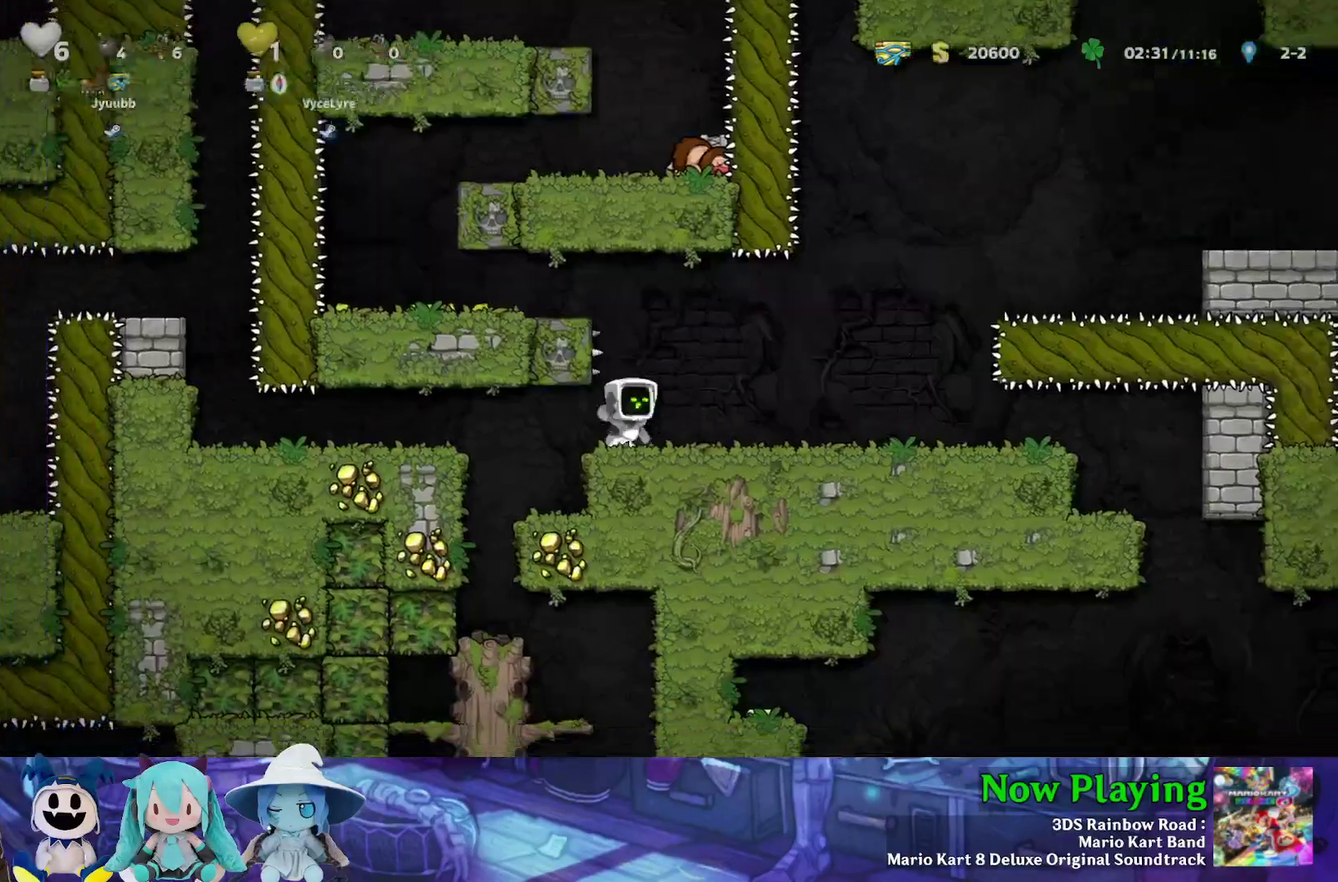
{"dt_ms": 300, "buttons": ["DPAD_RIGHT"], "left_stick": "center", "right_stick": "center", "events": []}
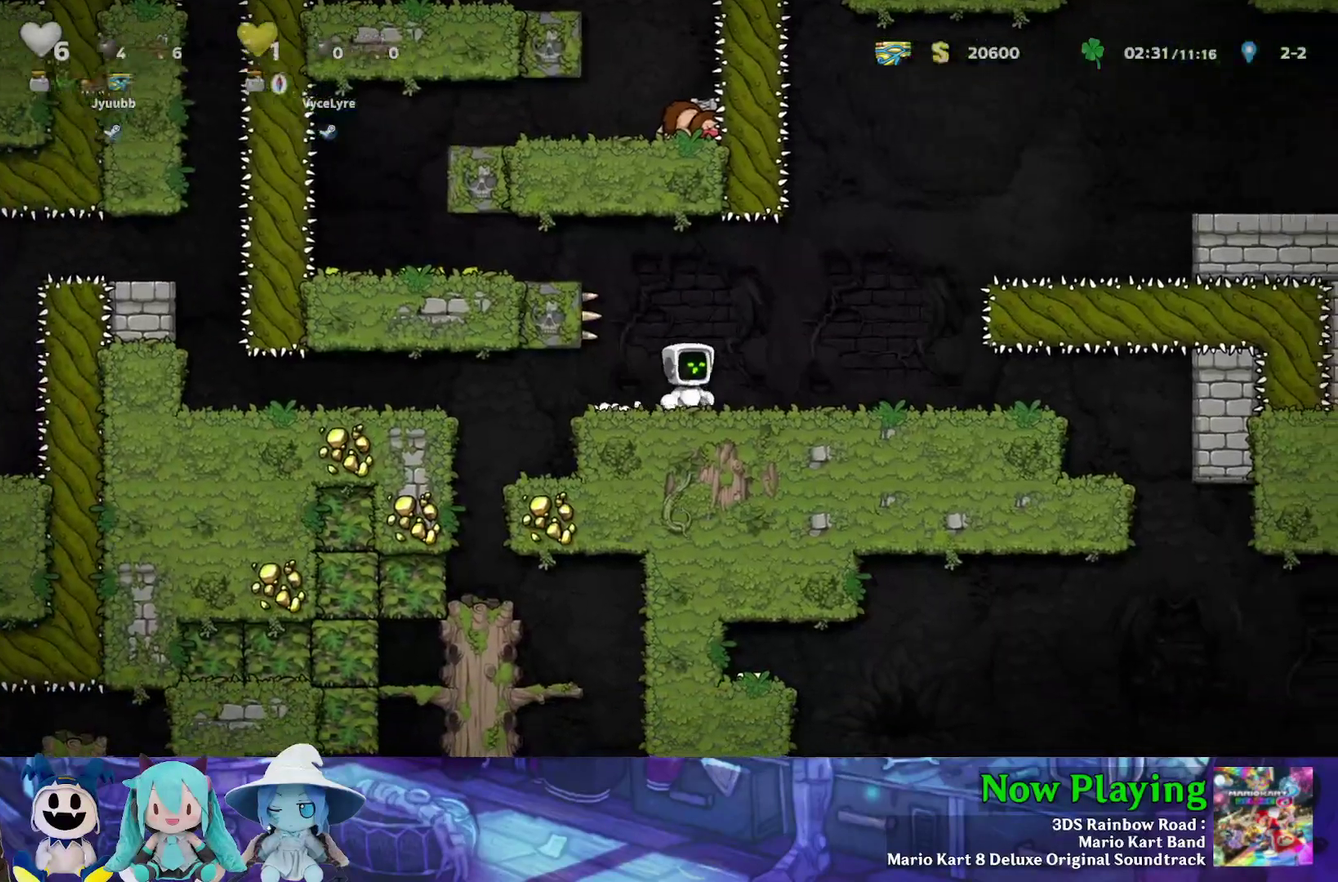
{"dt_ms": 300, "buttons": [], "left_stick": "center", "right_stick": "center", "events": [[67, "DPAD_RIGHT", "up"]]}
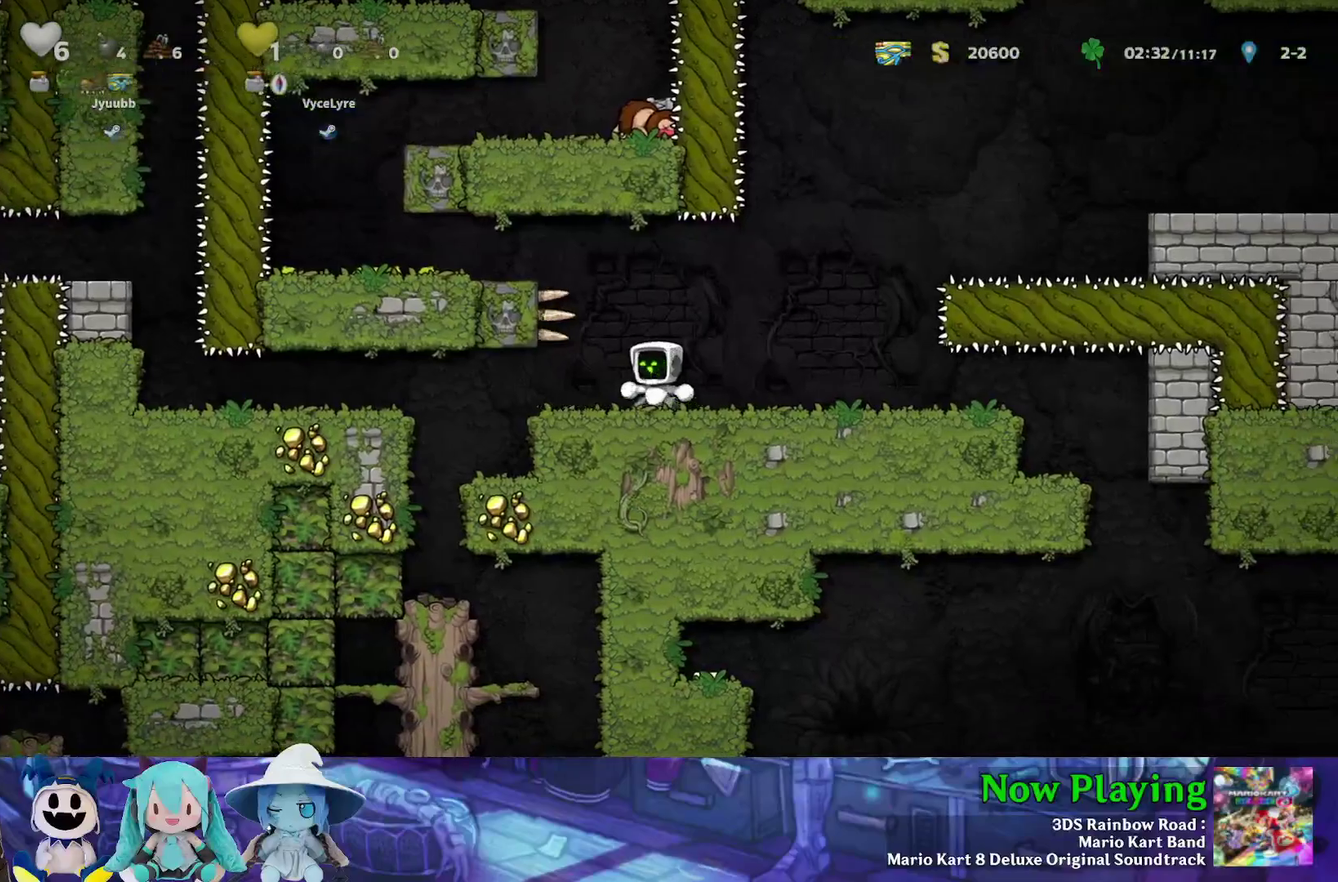
{"dt_ms": 600, "buttons": ["DPAD_LEFT"], "left_stick": "center", "right_stick": "center", "events": [[250, "B", "down"], [267, "Y", "down"], [300, "DPAD_LEFT", "down"], [400, "B", "up"], [600, "Y", "up"]]}
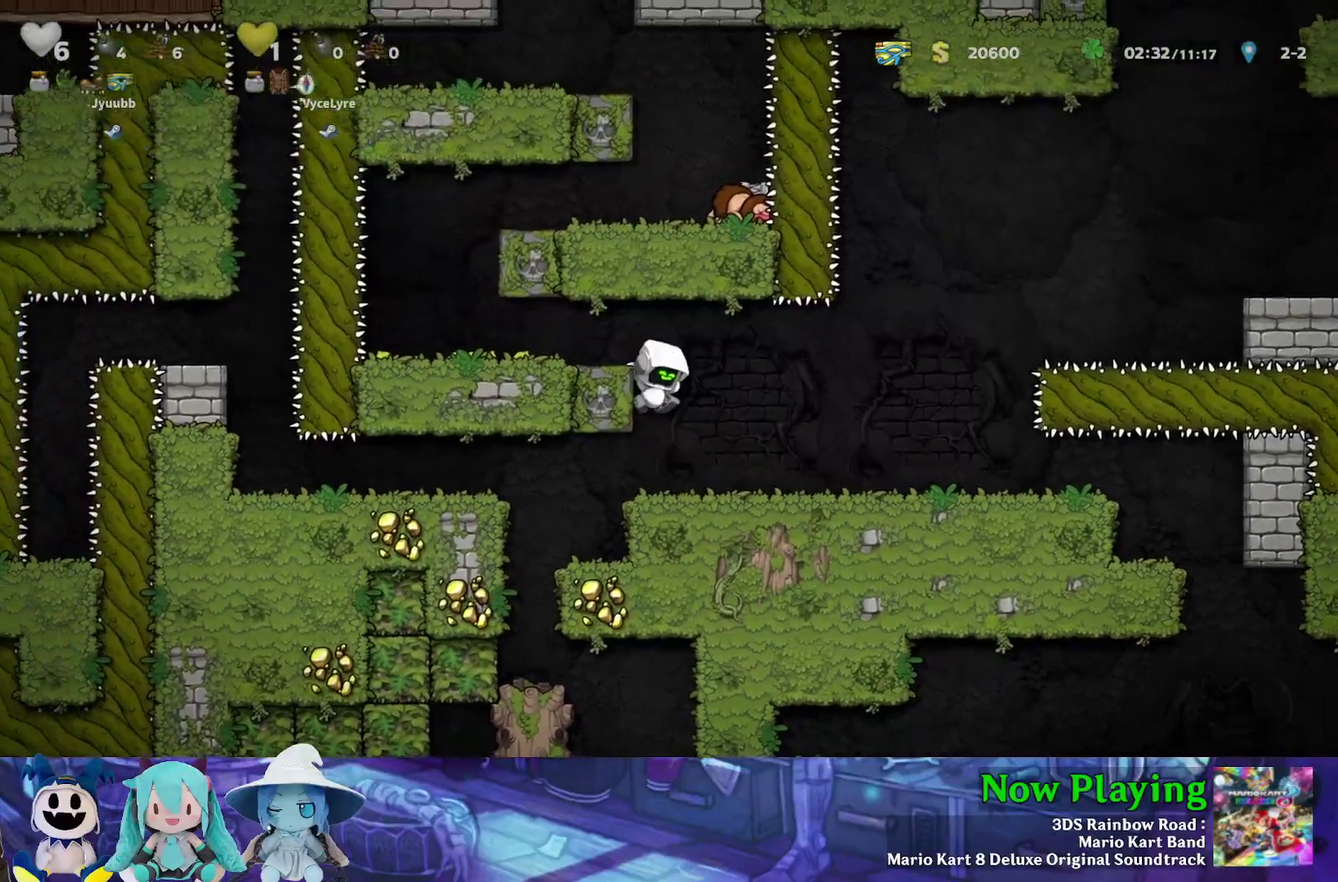
{"dt_ms": 300, "buttons": ["A", "B", "Y", "DPAD_RIGHT"], "left_stick": "center", "right_stick": "center", "events": [[33, "DPAD_LEFT", "up"], [200, "A", "down"], [233, "B", "down"], [250, "Y", "down"], [267, "DPAD_RIGHT", "down"]]}
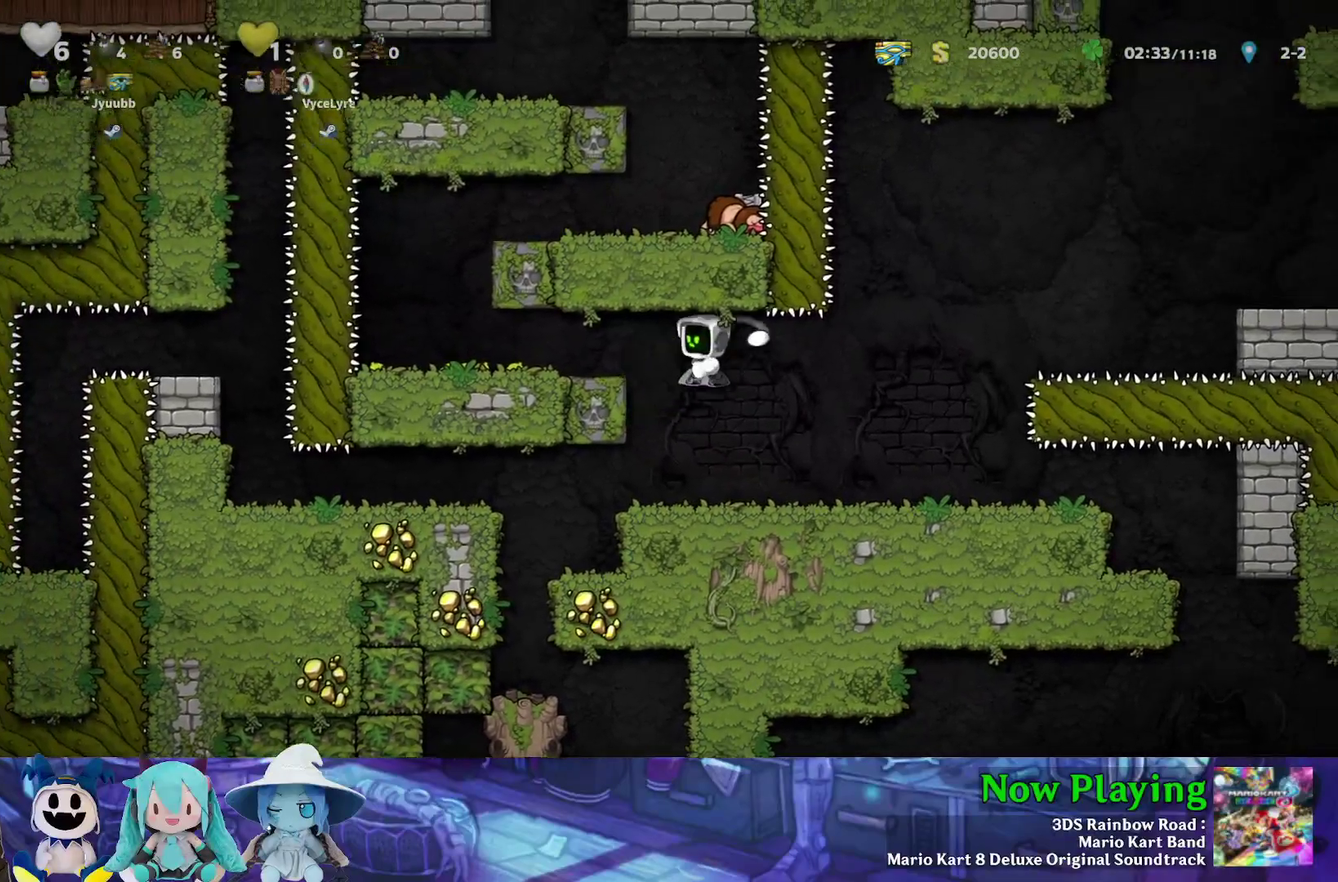
{"dt_ms": 300, "buttons": ["Y"], "left_stick": "center", "right_stick": "center", "events": [[267, "A", "up"], [300, "B", "up"], [300, "DPAD_RIGHT", "up"]]}
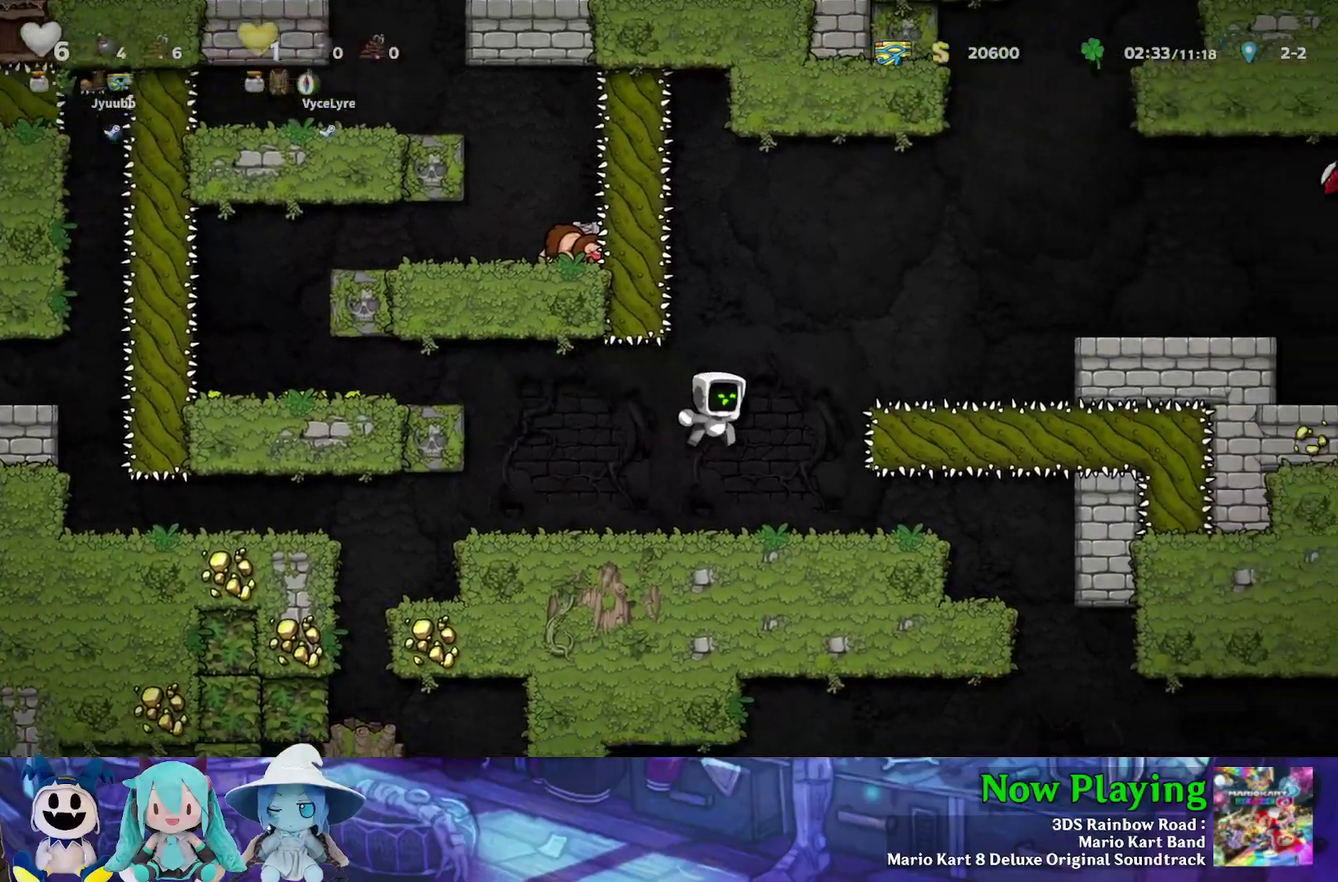
{"dt_ms": 300, "buttons": ["DPAD_LEFT"], "left_stick": "center", "right_stick": "center", "events": [[167, "Y", "up"], [267, "DPAD_LEFT", "down"]]}
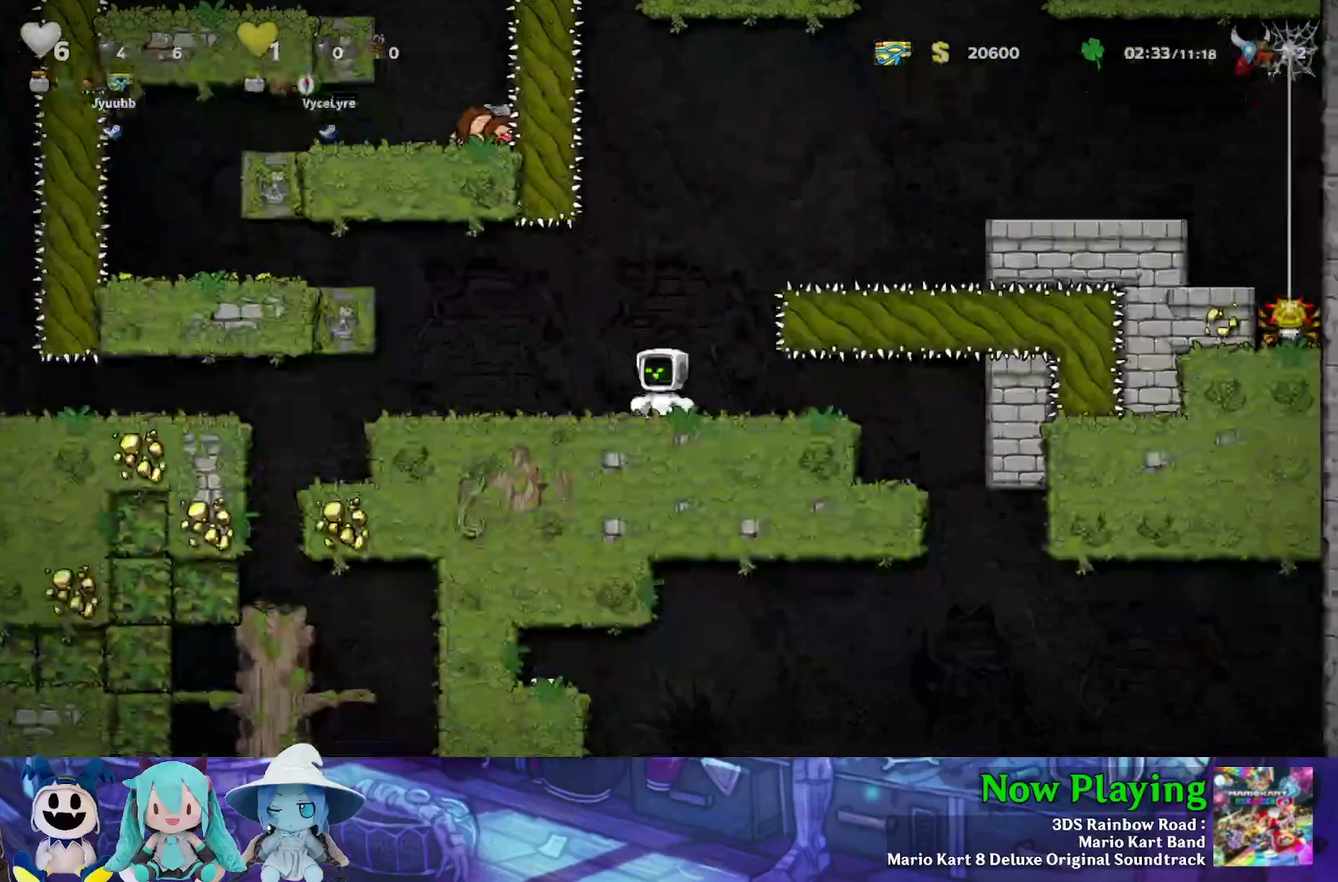
{"dt_ms": 500, "buttons": ["B"], "left_stick": "center", "right_stick": "center", "events": [[67, "Y", "down"], [250, "Y", "up"], [267, "DPAD_LEFT", "up"], [467, "B", "down"]]}
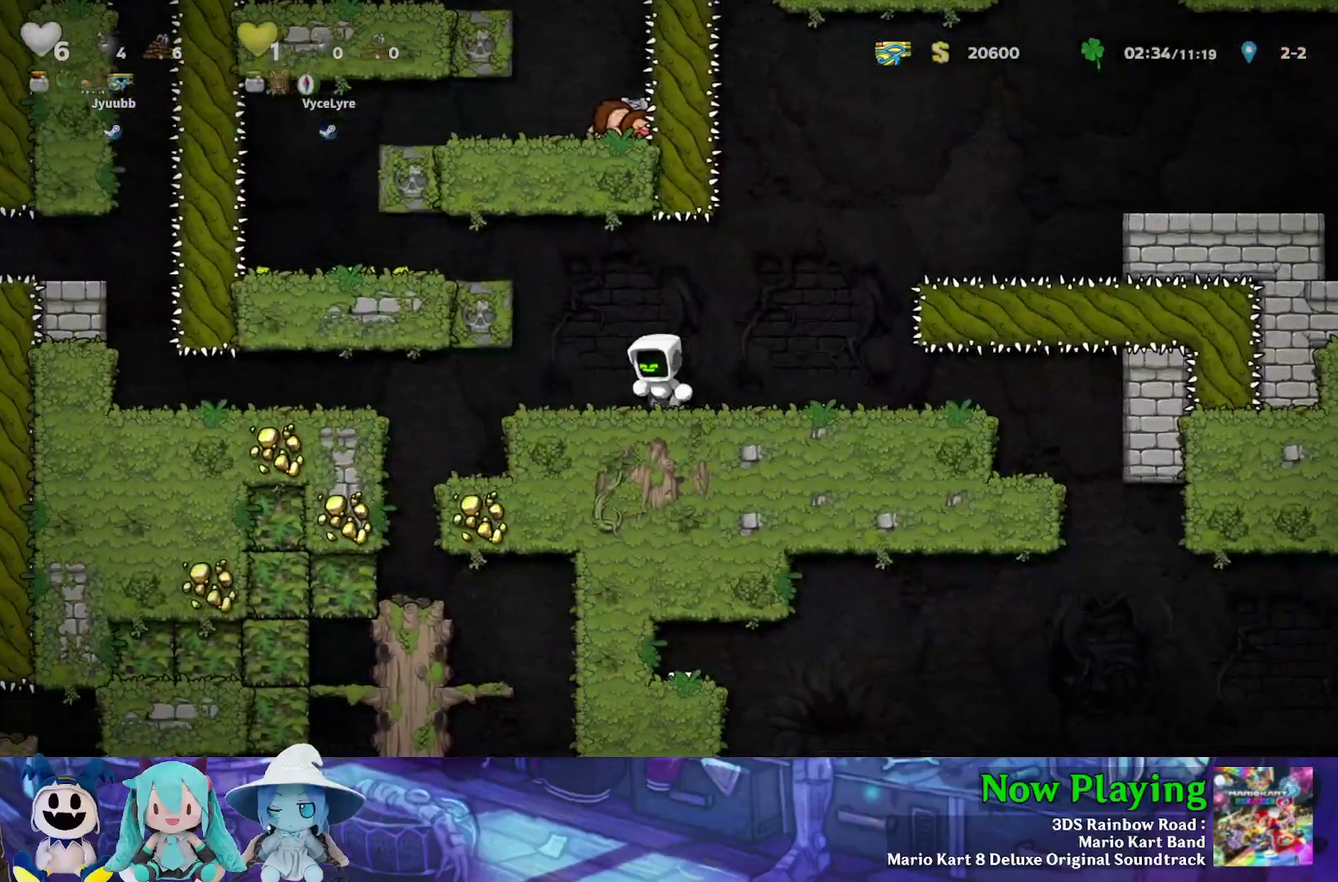
{"dt_ms": 700, "buttons": ["B", "DPAD_LEFT"], "left_stick": "center", "right_stick": "center", "events": [[33, "DPAD_LEFT", "down"], [117, "B", "up"], [200, "DPAD_LEFT", "up"], [650, "DPAD_LEFT", "down"], [683, "B", "down"]]}
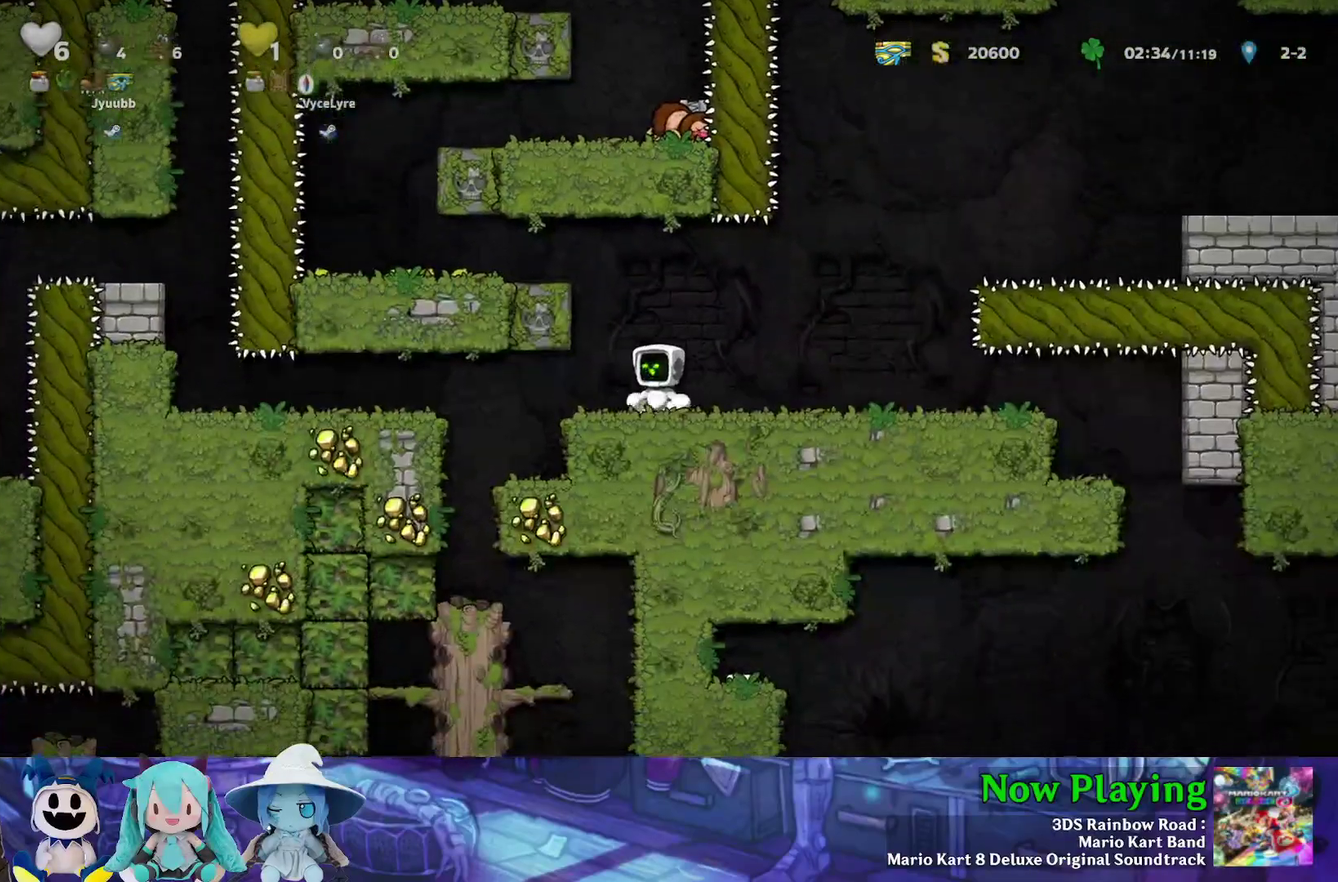
{"dt_ms": 500, "buttons": [], "left_stick": "center", "right_stick": "center", "events": [[83, "B", "up"], [100, "DPAD_LEFT", "up"], [117, "DPAD_RIGHT", "down"], [483, "DPAD_RIGHT", "up"]]}
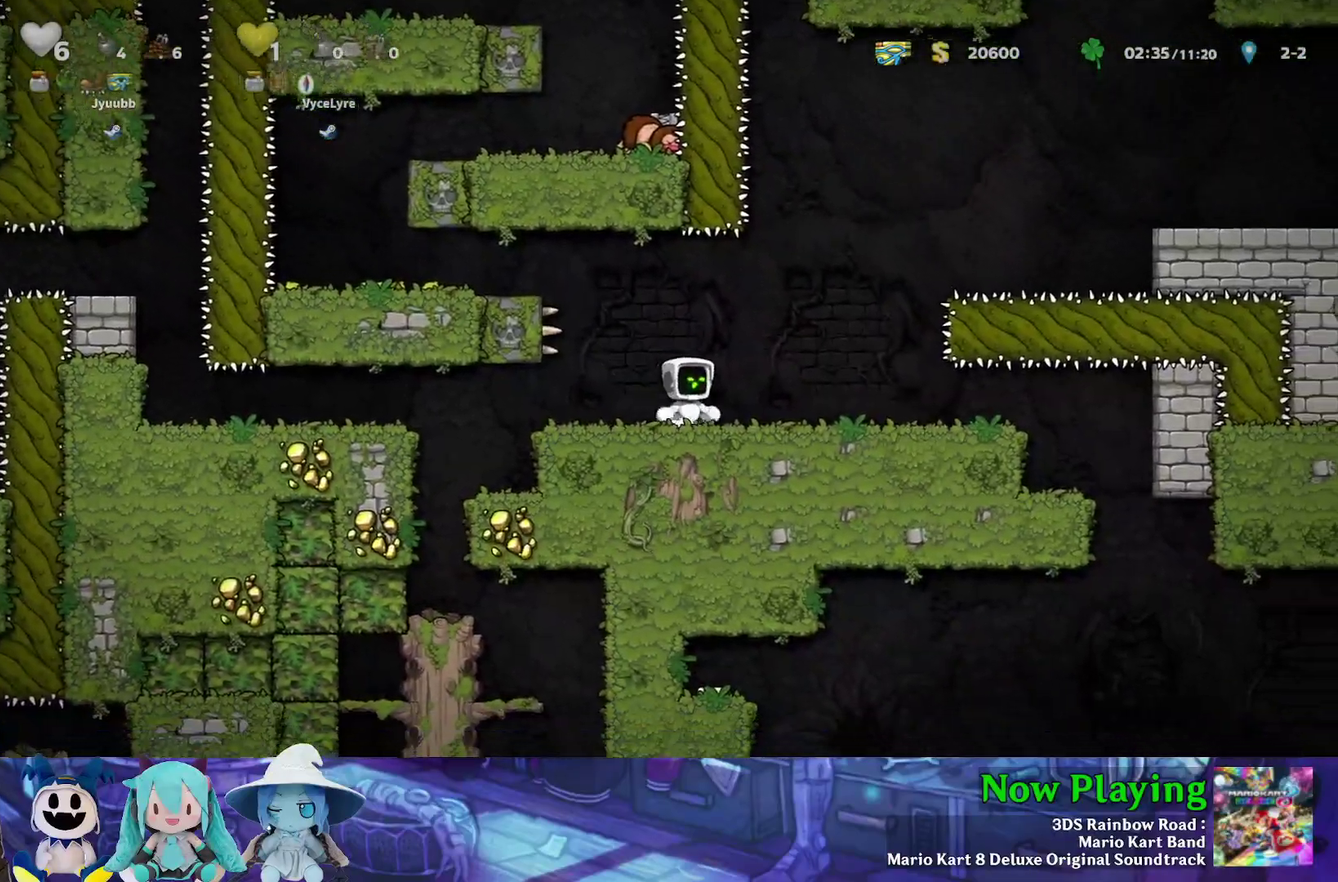
{"dt_ms": 500, "buttons": ["B", "Y", "DPAD_LEFT"], "left_stick": "center", "right_stick": "center", "events": [[17, "DPAD_LEFT", "down"], [83, "DPAD_LEFT", "up"], [483, "B", "down"], [483, "DPAD_LEFT", "down"], [483, "Y", "down"]]}
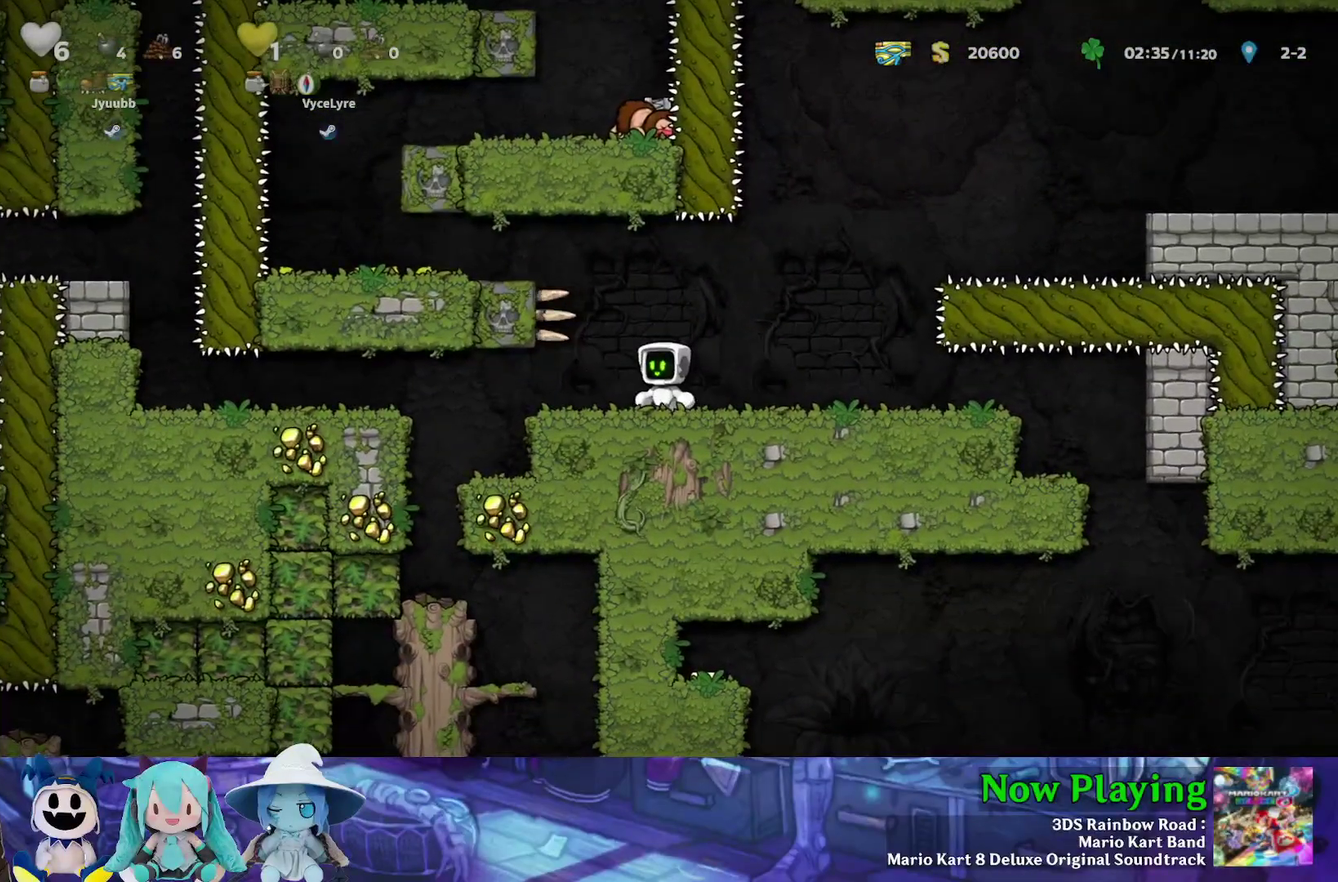
{"dt_ms": 300, "buttons": ["DPAD_LEFT"], "left_stick": "center", "right_stick": "center", "events": [[133, "B", "up"], [267, "Y", "up"]]}